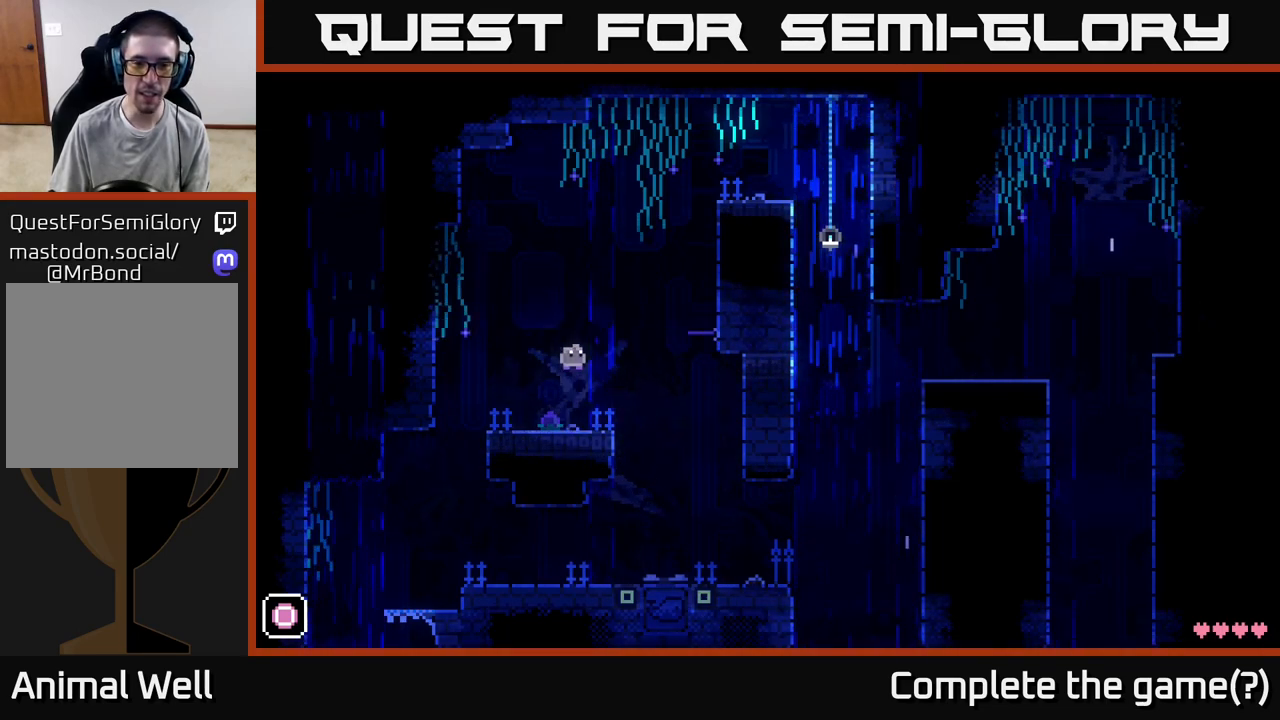
Gameplay with a controller (Xbox layout); each line is a JSON object with the inputs held at the frame after it. "events" lists button and stick changes between this image and that frame as [ms after this image, input, new state], when the widget could be followed in between.
{"buttons": [], "left_stick": "center", "right_stick": "center", "events": [[400, "A", "up"]]}
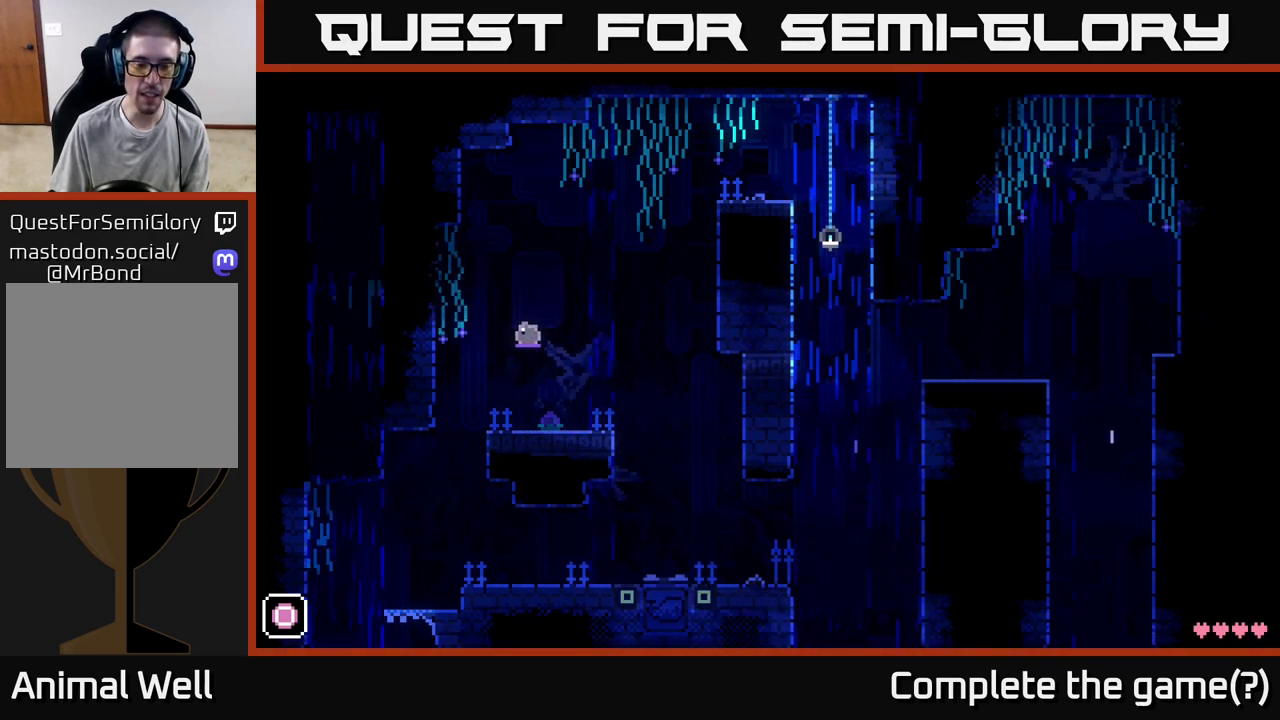
{"buttons": [], "left_stick": "center", "right_stick": "center", "events": []}
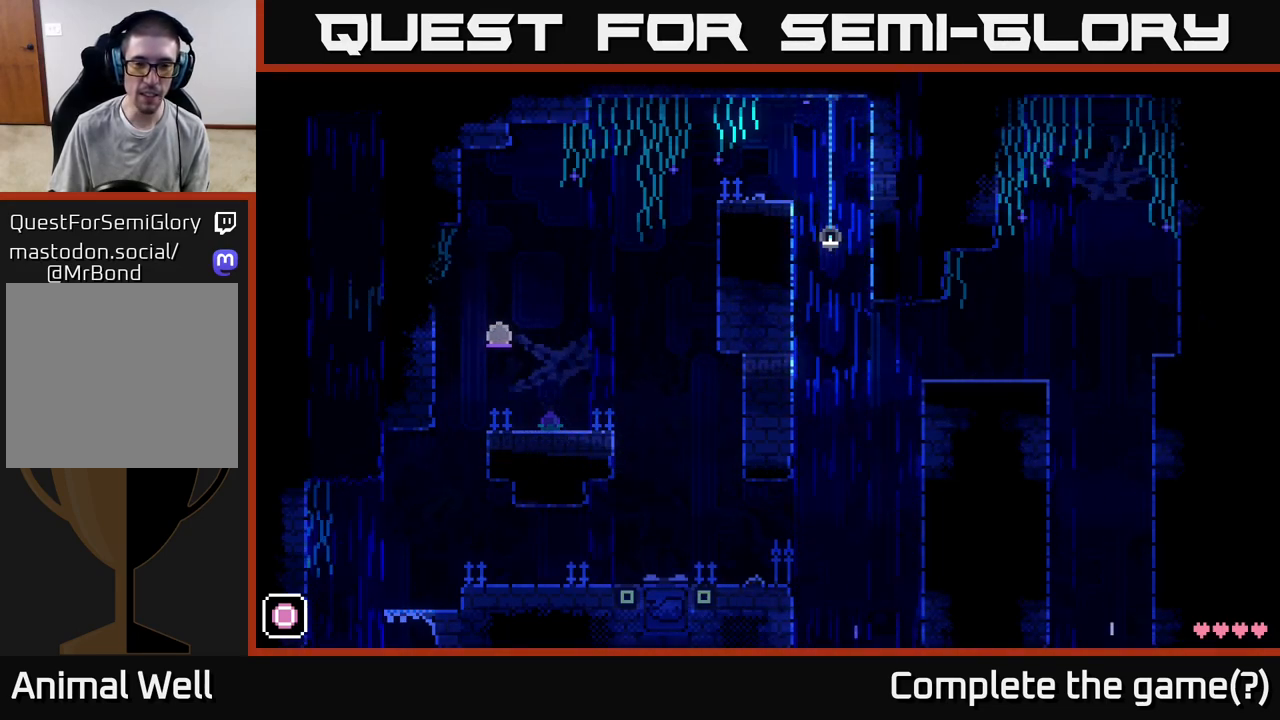
{"buttons": ["A"], "left_stick": "right", "right_stick": "center", "events": [[133, "left_stick", "right"], [233, "A", "down"], [267, "X", "down"], [483, "X", "up"]]}
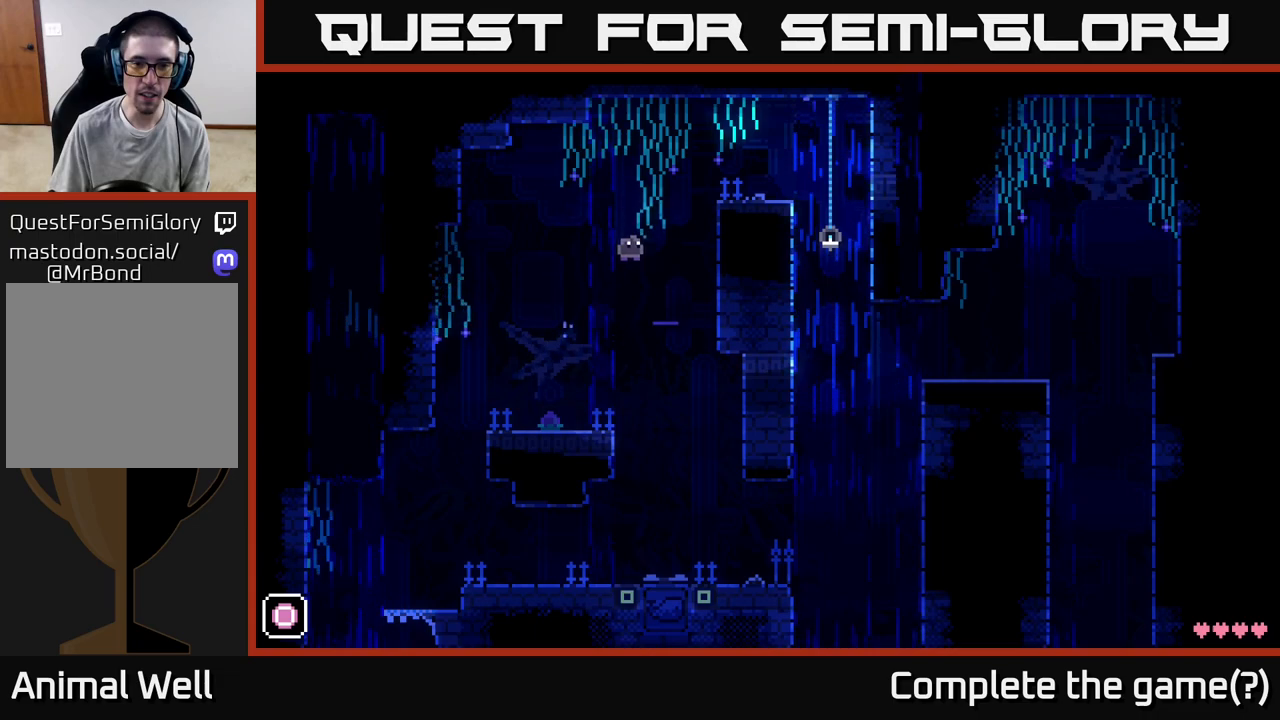
{"buttons": ["A"], "left_stick": "right", "right_stick": "center", "events": [[33, "A", "up"], [117, "left_stick", "center"], [183, "left_stick", "right"], [300, "left_stick", "center"], [350, "left_stick", "right"], [417, "A", "down"]]}
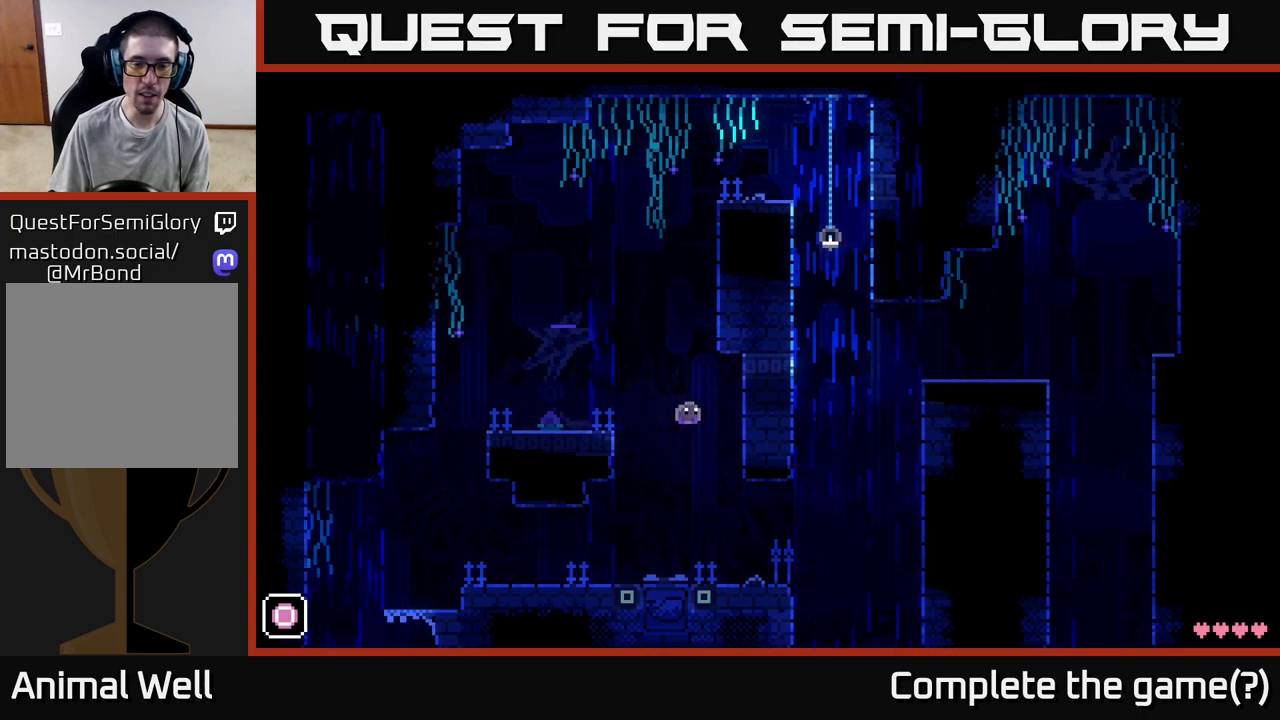
{"buttons": [], "left_stick": "left", "right_stick": "center", "events": [[100, "left_stick", "center"], [150, "left_stick", "up-left"], [167, "A", "up"], [267, "left_stick", "center"], [383, "left_stick", "left"]]}
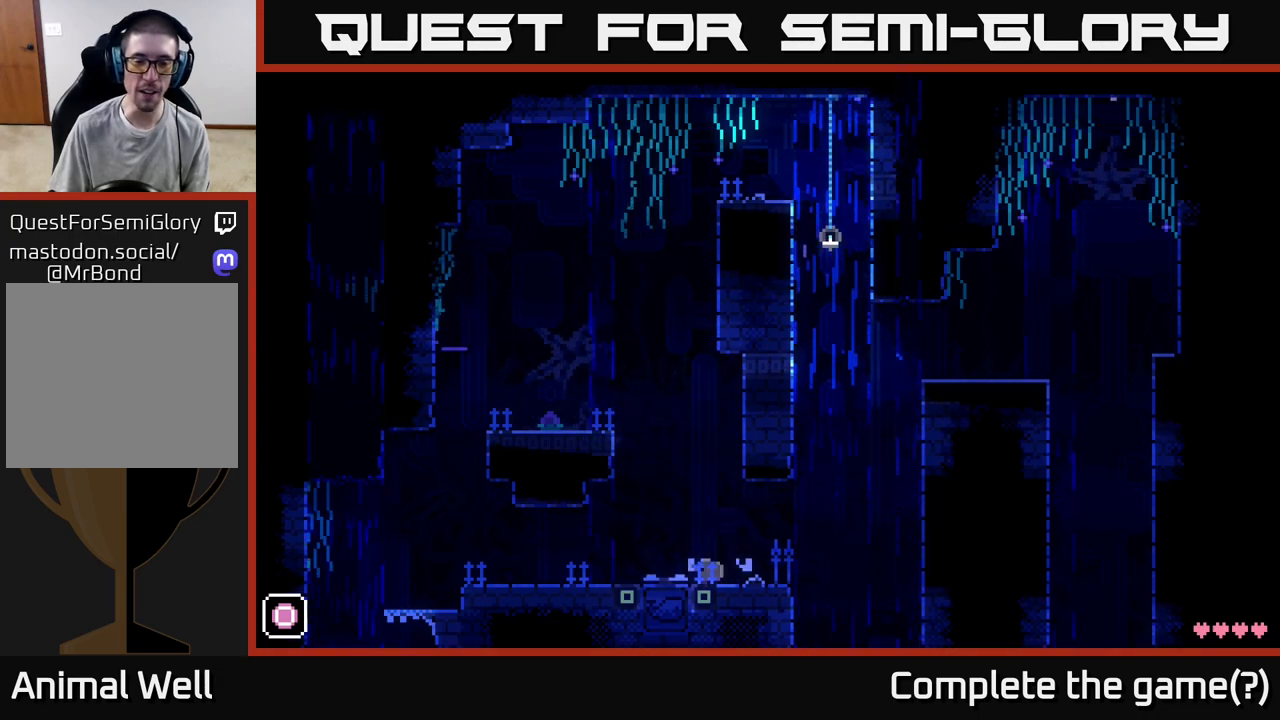
{"buttons": ["A"], "left_stick": "center", "right_stick": "center", "events": [[267, "left_stick", "right"], [300, "A", "down"], [433, "left_stick", "center"]]}
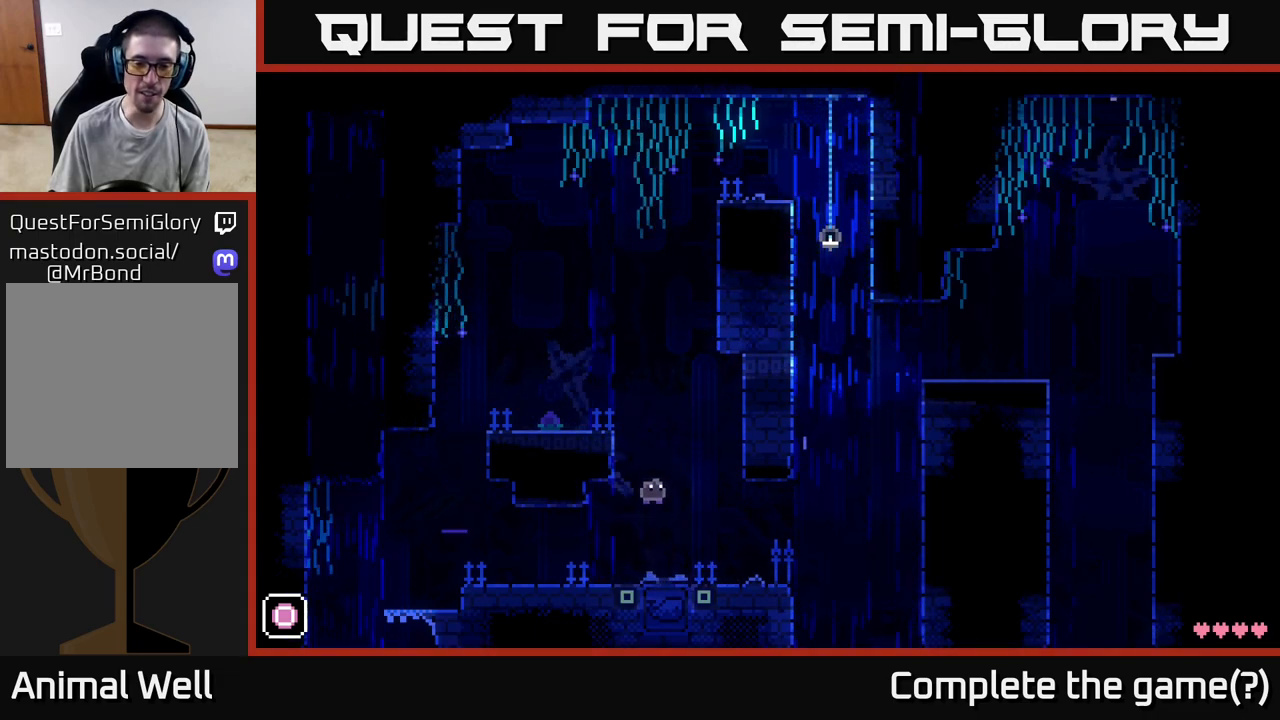
{"buttons": [], "left_stick": "right", "right_stick": "center", "events": [[67, "X", "down"], [167, "A", "up"], [233, "X", "up"], [500, "left_stick", "right"]]}
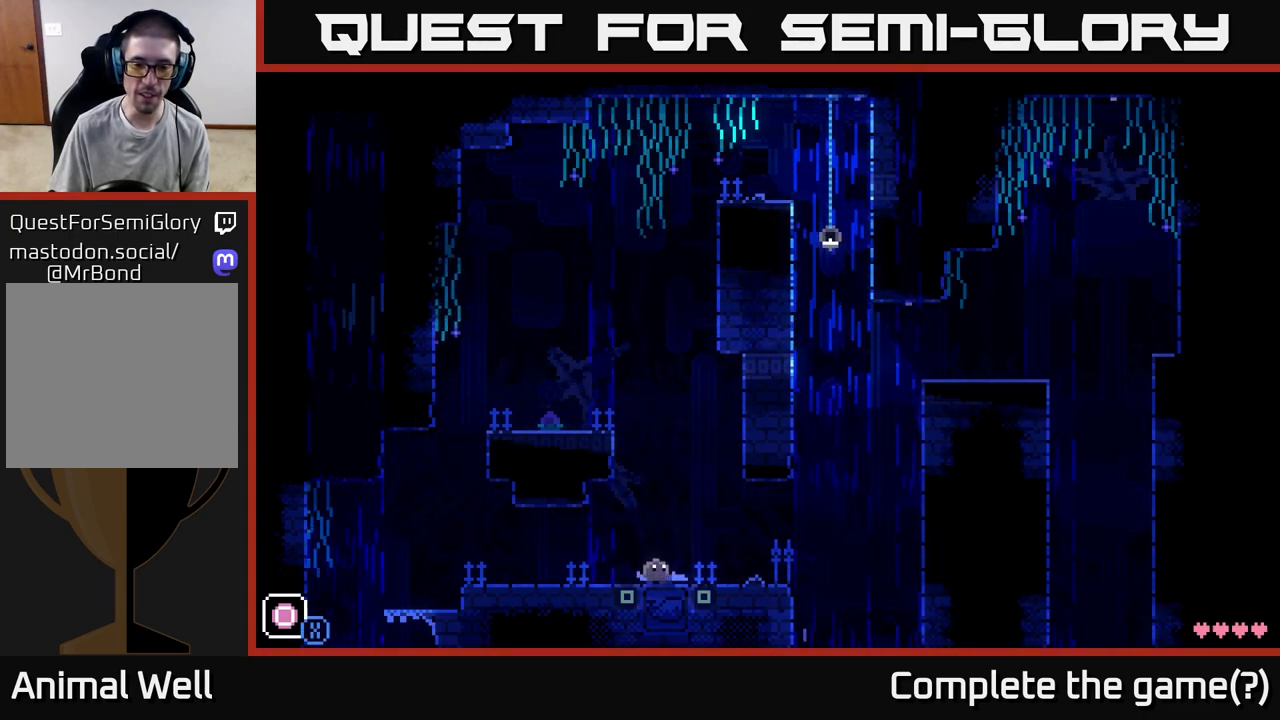
{"buttons": [], "left_stick": "center", "right_stick": "center", "events": [[100, "A", "down"], [150, "left_stick", "center"], [250, "X", "down"], [283, "A", "up"], [350, "X", "up"]]}
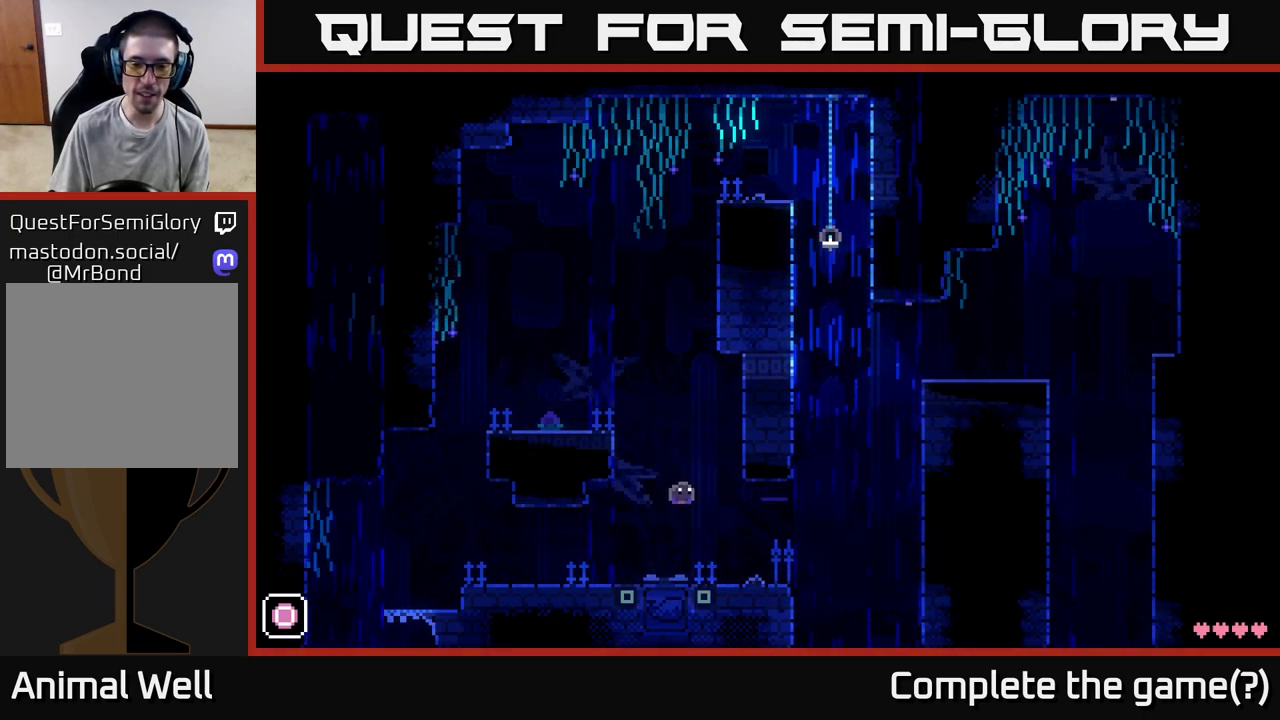
{"buttons": [], "left_stick": "center", "right_stick": "center", "events": [[100, "left_stick", "left"], [283, "left_stick", "right"], [417, "left_stick", "center"]]}
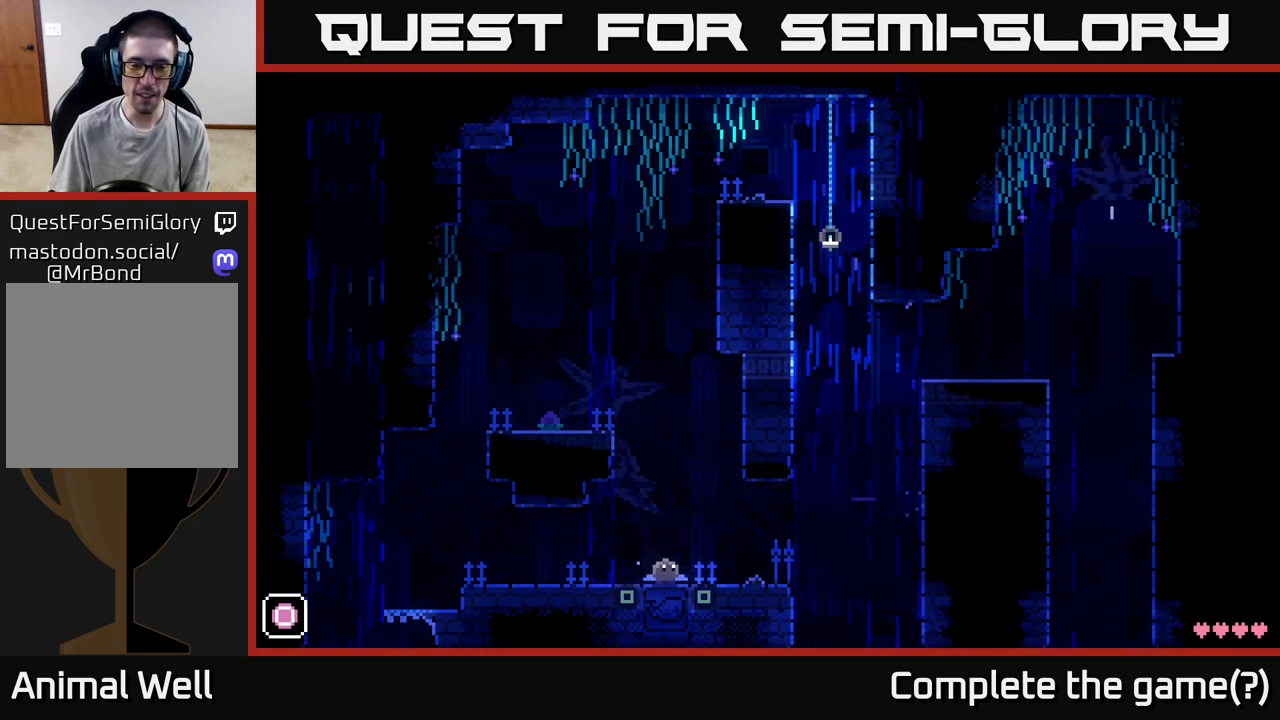
{"buttons": ["A"], "left_stick": "center", "right_stick": "center", "events": [[117, "A", "down"]]}
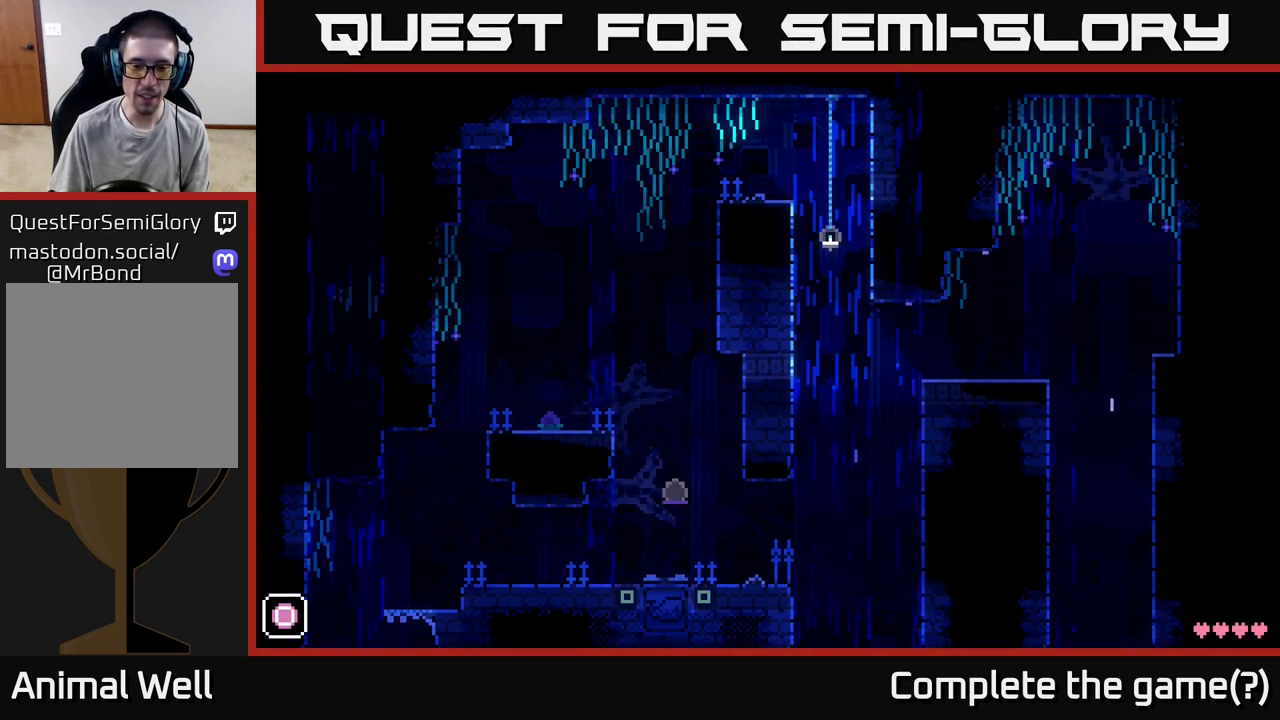
{"buttons": ["A", "X"], "left_stick": "right", "right_stick": "center", "events": [[17, "A", "up"], [83, "left_stick", "right"], [133, "A", "down"], [283, "X", "down"]]}
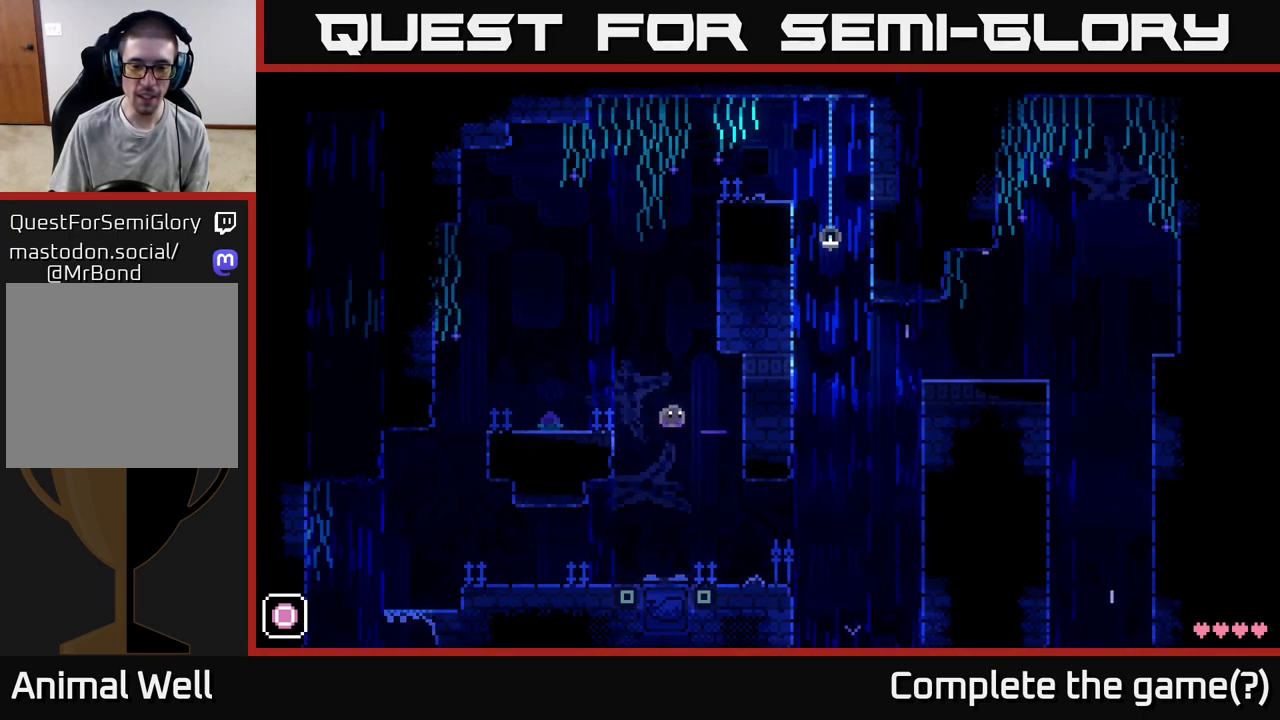
{"buttons": ["A"], "left_stick": "left", "right_stick": "center", "events": [[50, "X", "up"], [83, "A", "up"], [167, "left_stick", "center"], [300, "A", "down"], [300, "left_stick", "left"]]}
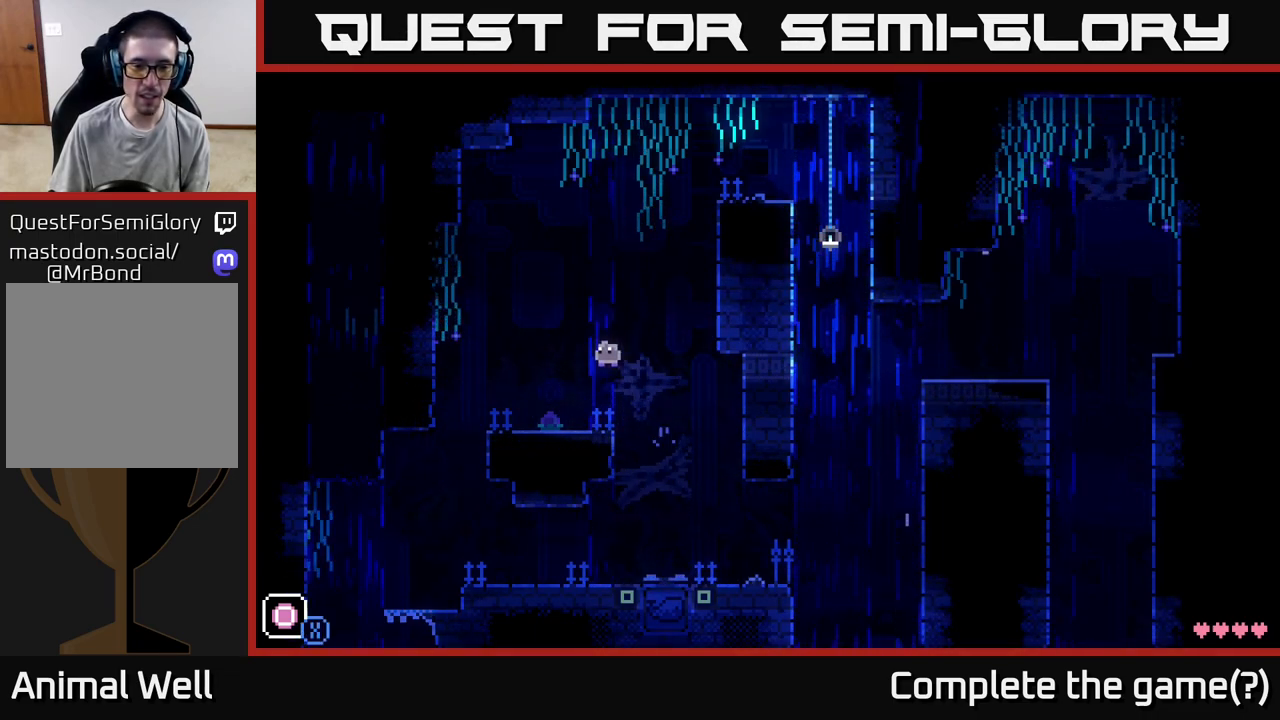
{"buttons": [], "left_stick": "center", "right_stick": "center", "events": [[100, "A", "up"], [183, "left_stick", "center"], [233, "left_stick", "right"], [383, "left_stick", "center"]]}
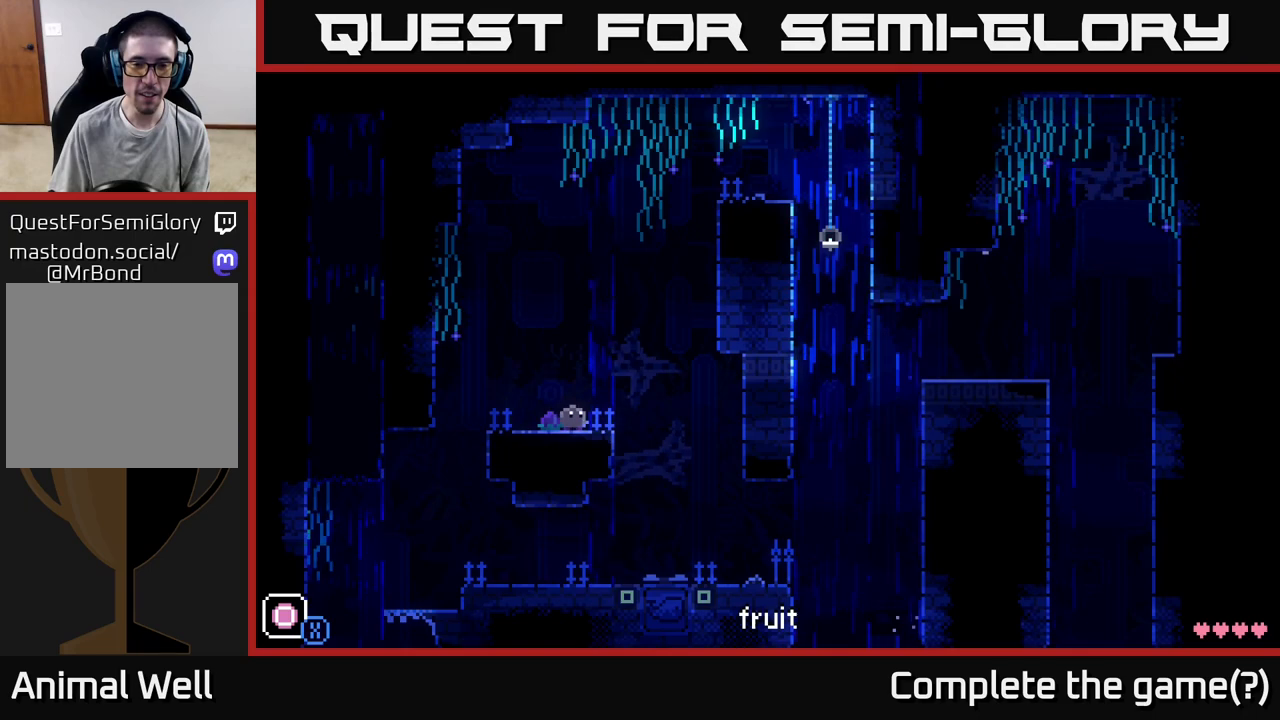
{"buttons": [], "left_stick": "center", "right_stick": "center", "events": [[100, "A", "down"], [283, "X", "down"], [317, "A", "up"], [350, "X", "up"]]}
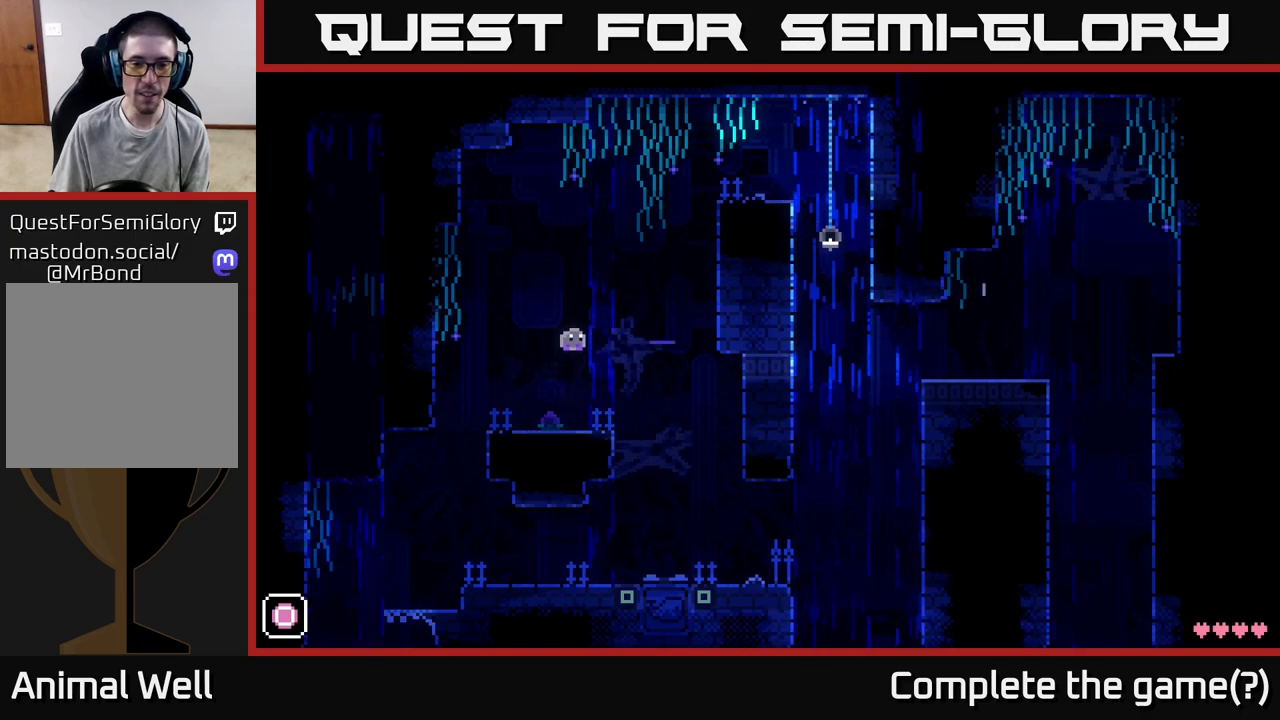
{"buttons": [], "left_stick": "center", "right_stick": "center", "events": []}
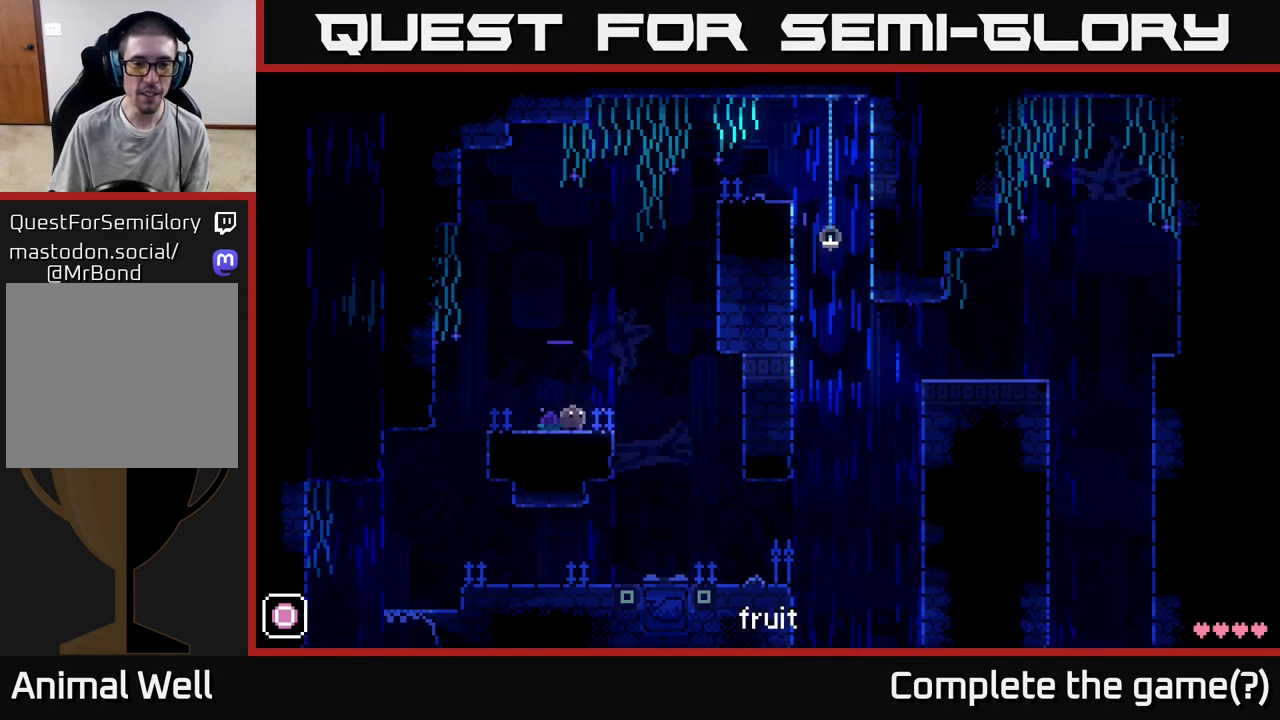
{"buttons": [], "left_stick": "center", "right_stick": "center", "events": []}
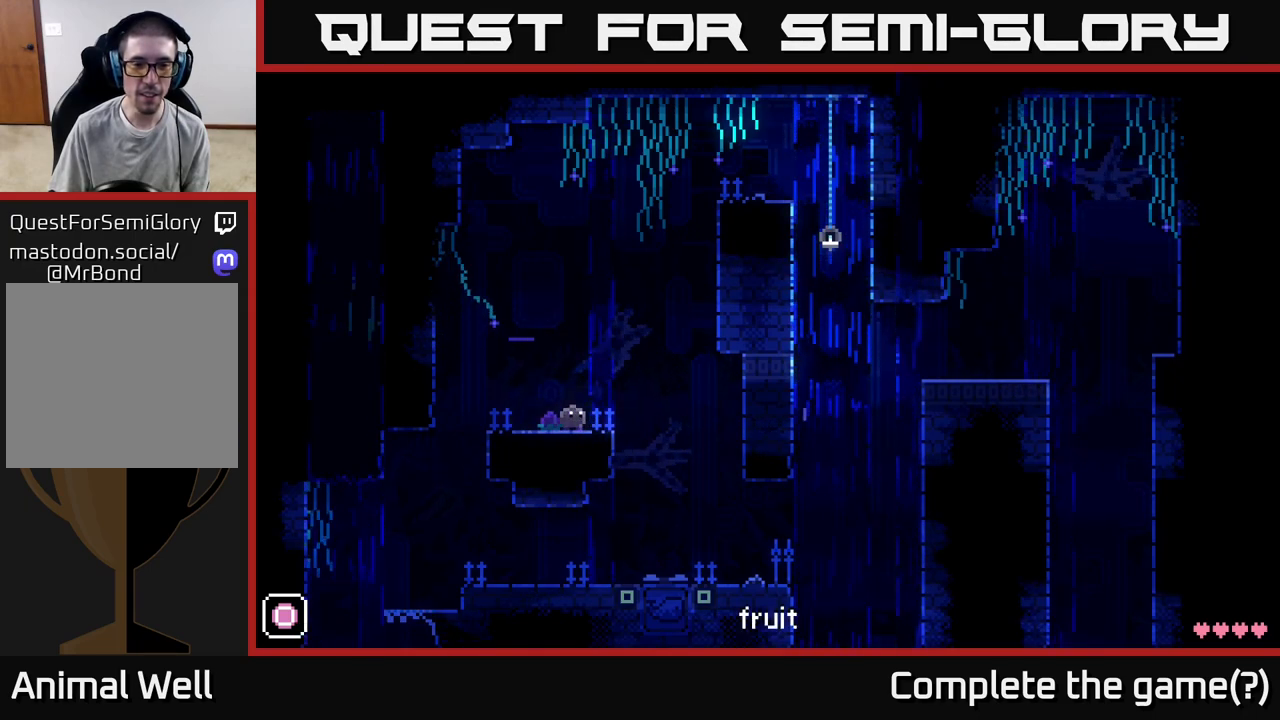
{"buttons": ["A"], "left_stick": "center", "right_stick": "center", "events": [[317, "A", "down"]]}
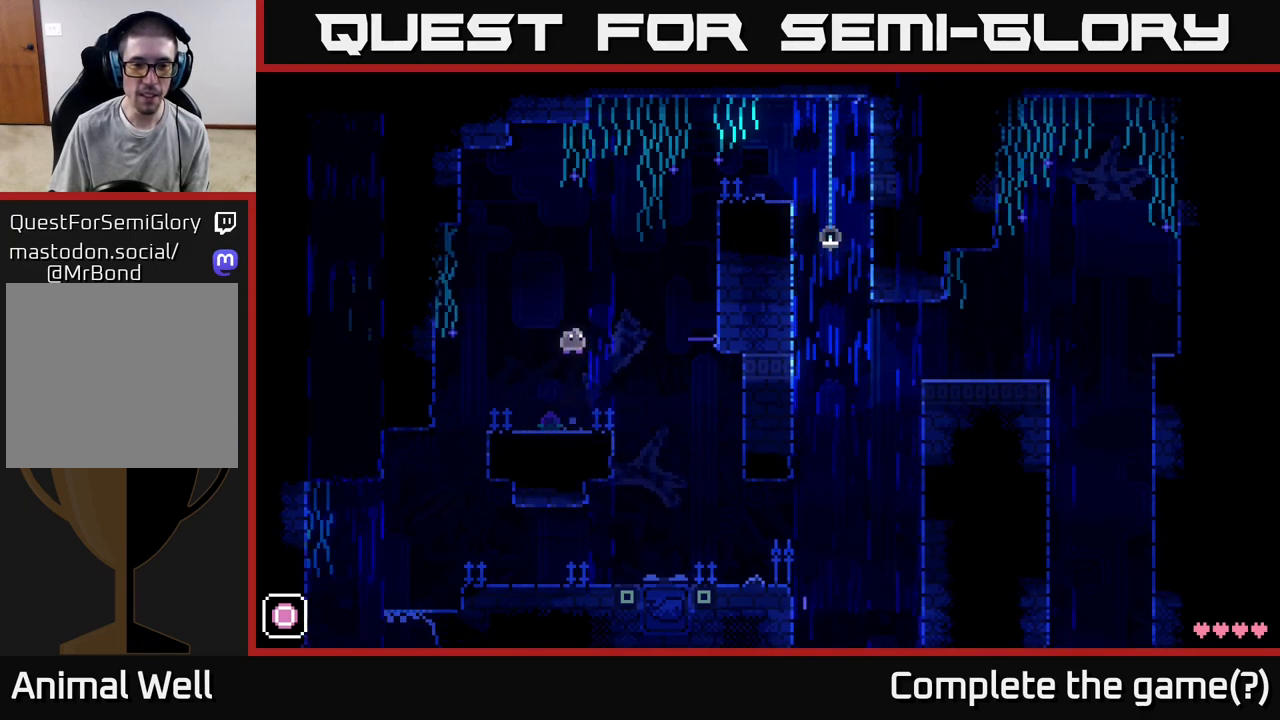
{"buttons": [], "left_stick": "center", "right_stick": "center", "events": [[400, "A", "up"]]}
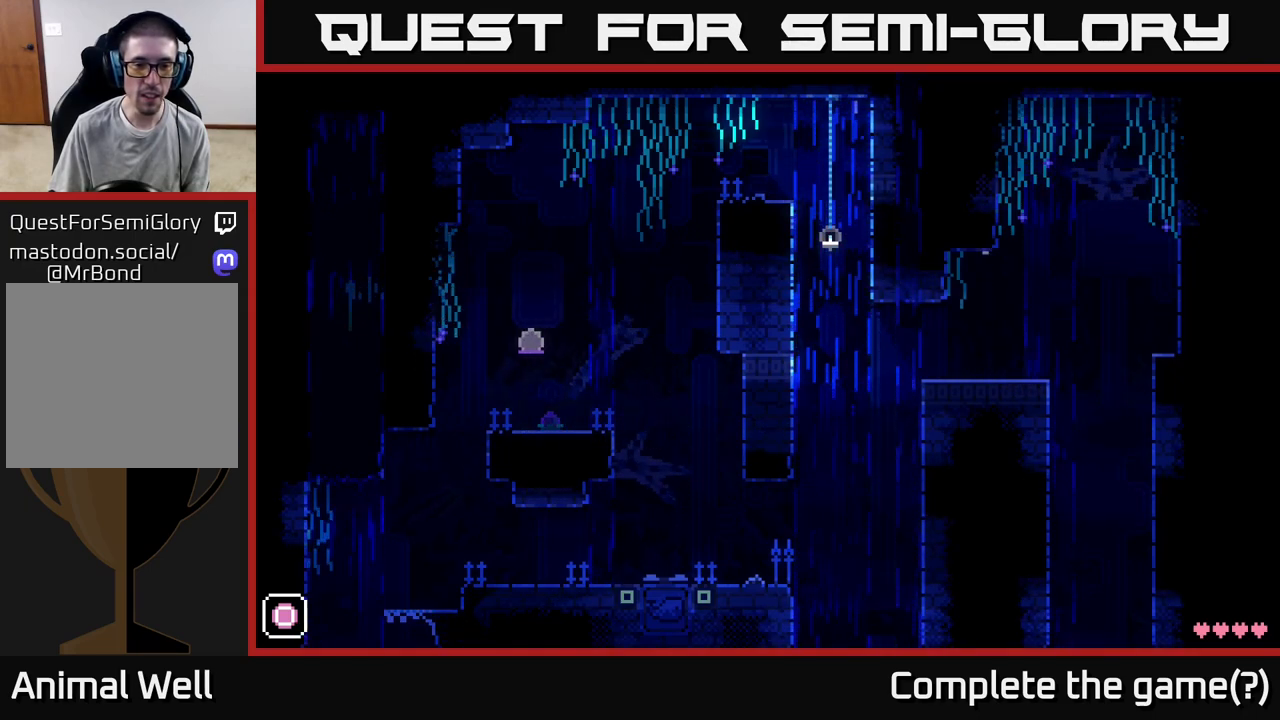
{"buttons": [], "left_stick": "center", "right_stick": "center", "events": []}
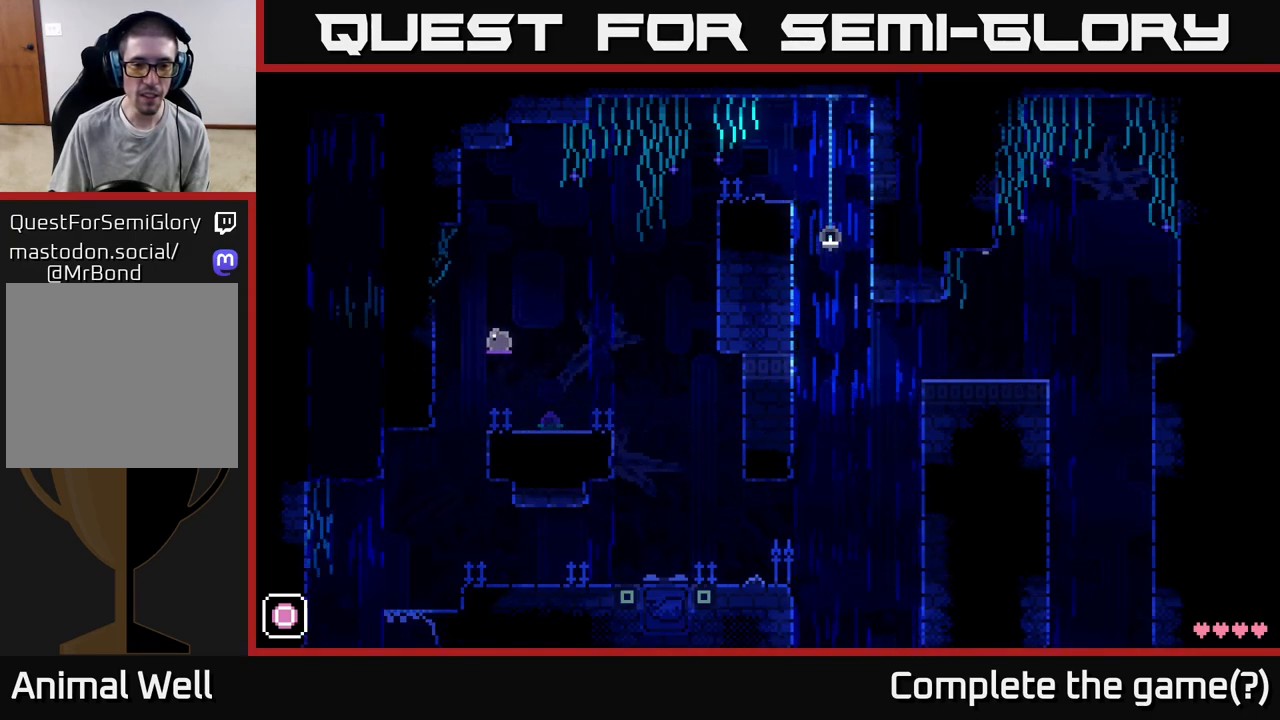
{"buttons": ["A", "X"], "left_stick": "right", "right_stick": "center", "events": [[217, "left_stick", "right"], [250, "A", "down"], [300, "X", "down"]]}
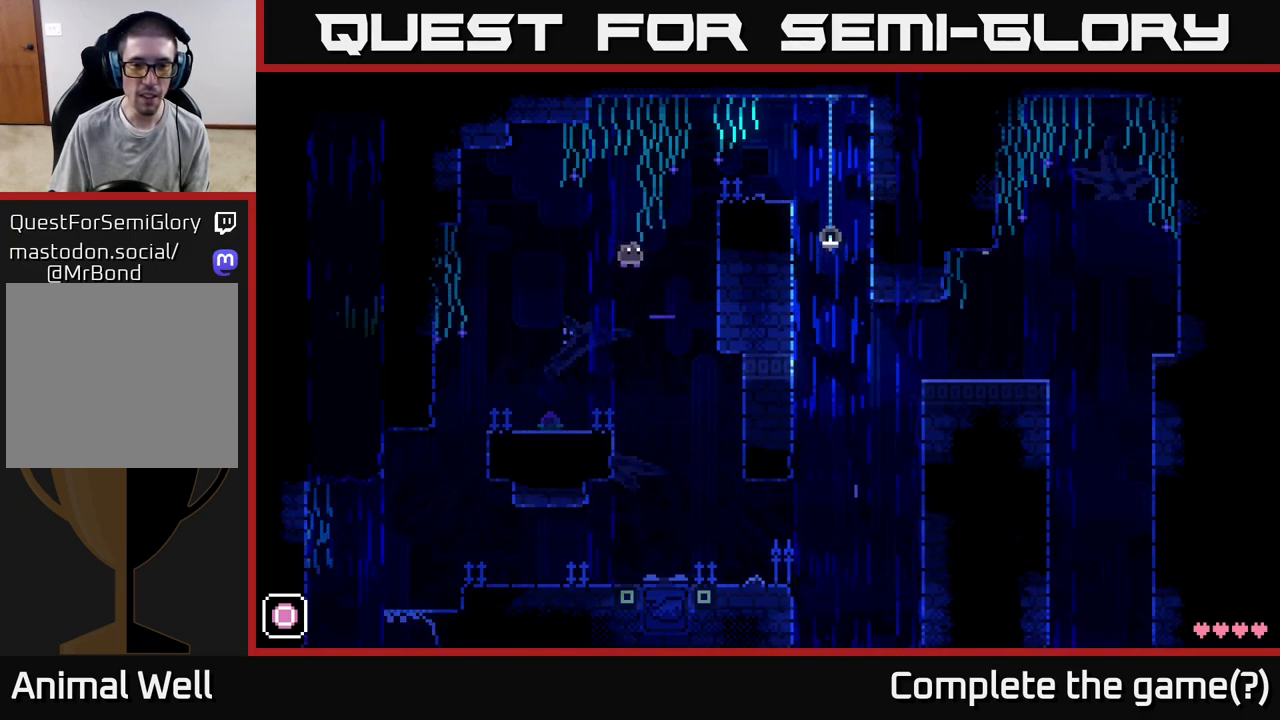
{"buttons": ["A"], "left_stick": "right", "right_stick": "center", "events": [[167, "A", "up"], [167, "X", "up"], [217, "left_stick", "left"], [300, "left_stick", "right"], [367, "A", "down"]]}
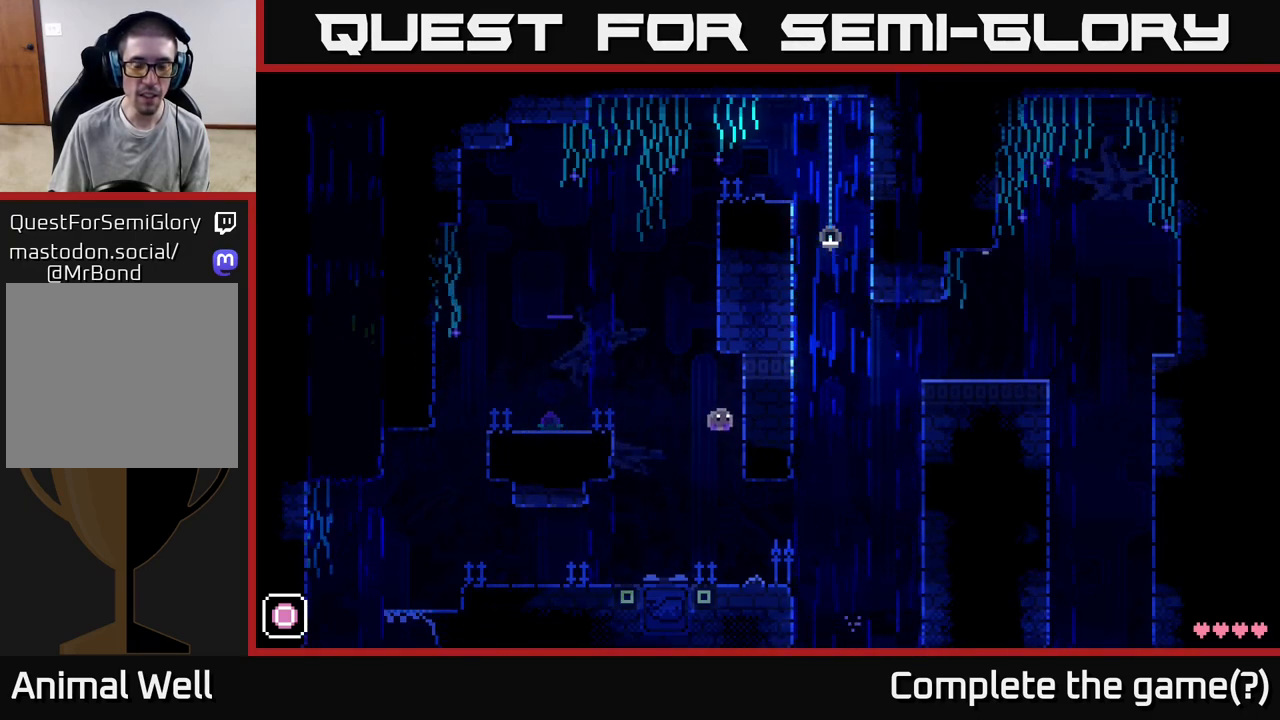
{"buttons": [], "left_stick": "left", "right_stick": "center", "events": [[67, "A", "up"], [67, "left_stick", "up-left"], [167, "left_stick", "left"]]}
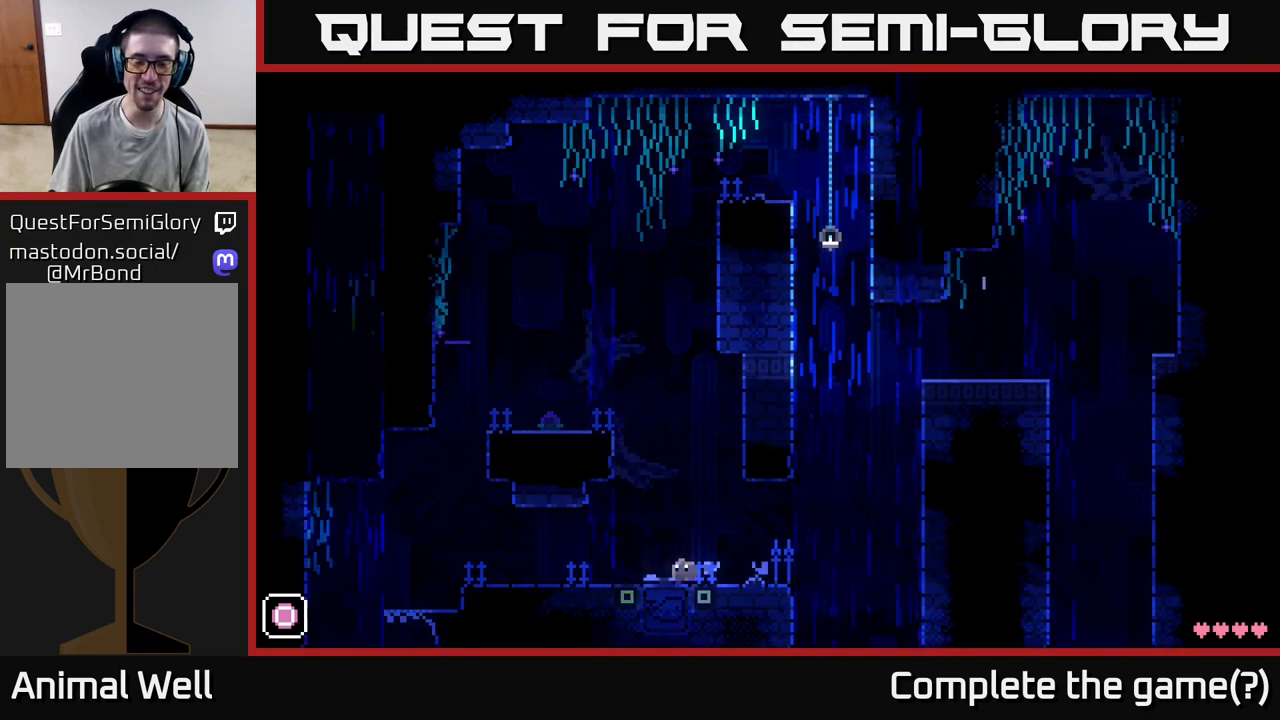
{"buttons": [], "left_stick": "center", "right_stick": "center", "events": [[83, "left_stick", "right"], [167, "A", "down"], [250, "left_stick", "center"], [267, "X", "down"], [333, "A", "up"], [367, "X", "up"]]}
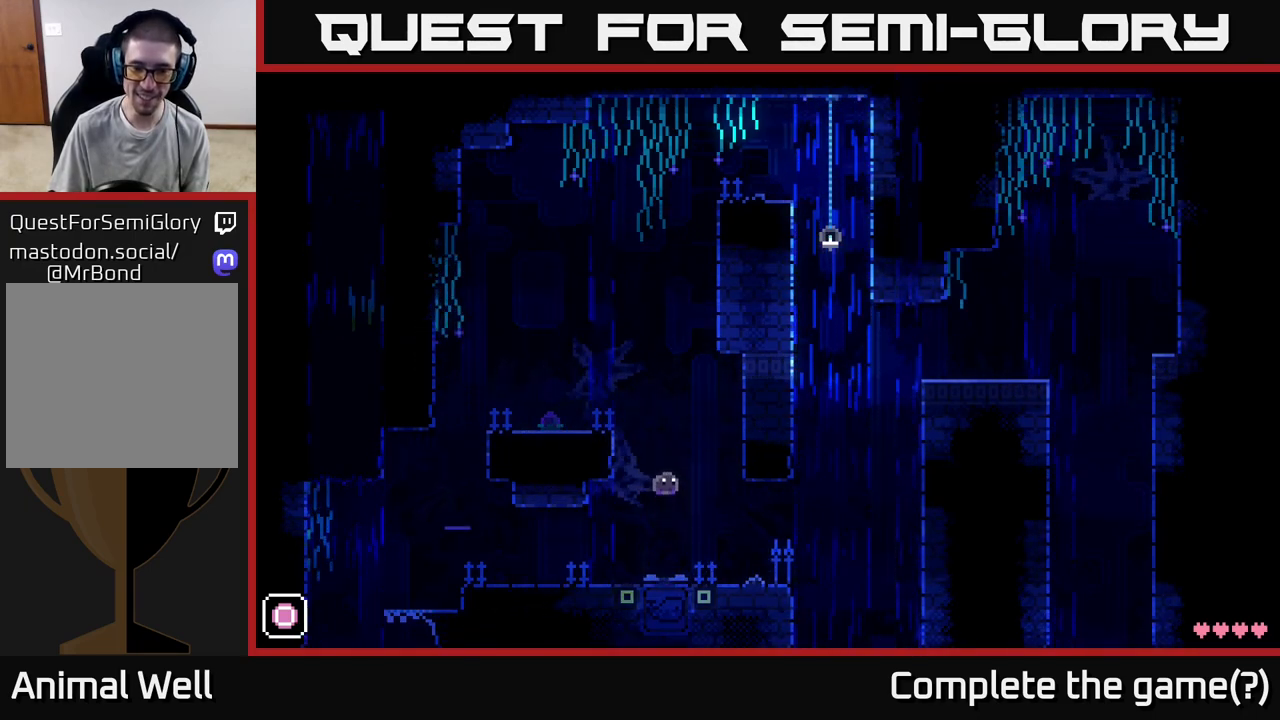
{"buttons": [], "left_stick": "center", "right_stick": "center", "events": [[300, "left_stick", "right"], [350, "A", "down"], [417, "left_stick", "center"], [433, "X", "down"], [467, "A", "up"], [500, "X", "up"]]}
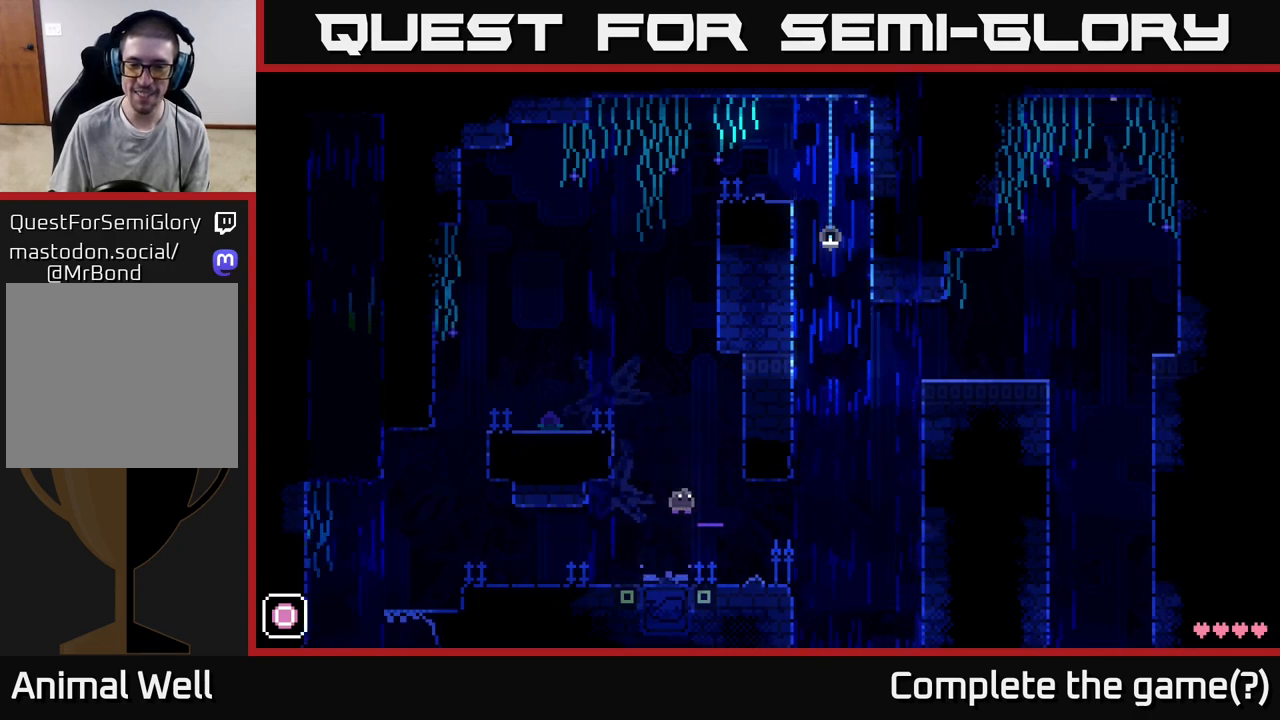
{"buttons": [], "left_stick": "center", "right_stick": "center", "events": [[83, "left_stick", "left"], [300, "left_stick", "right"], [467, "left_stick", "center"]]}
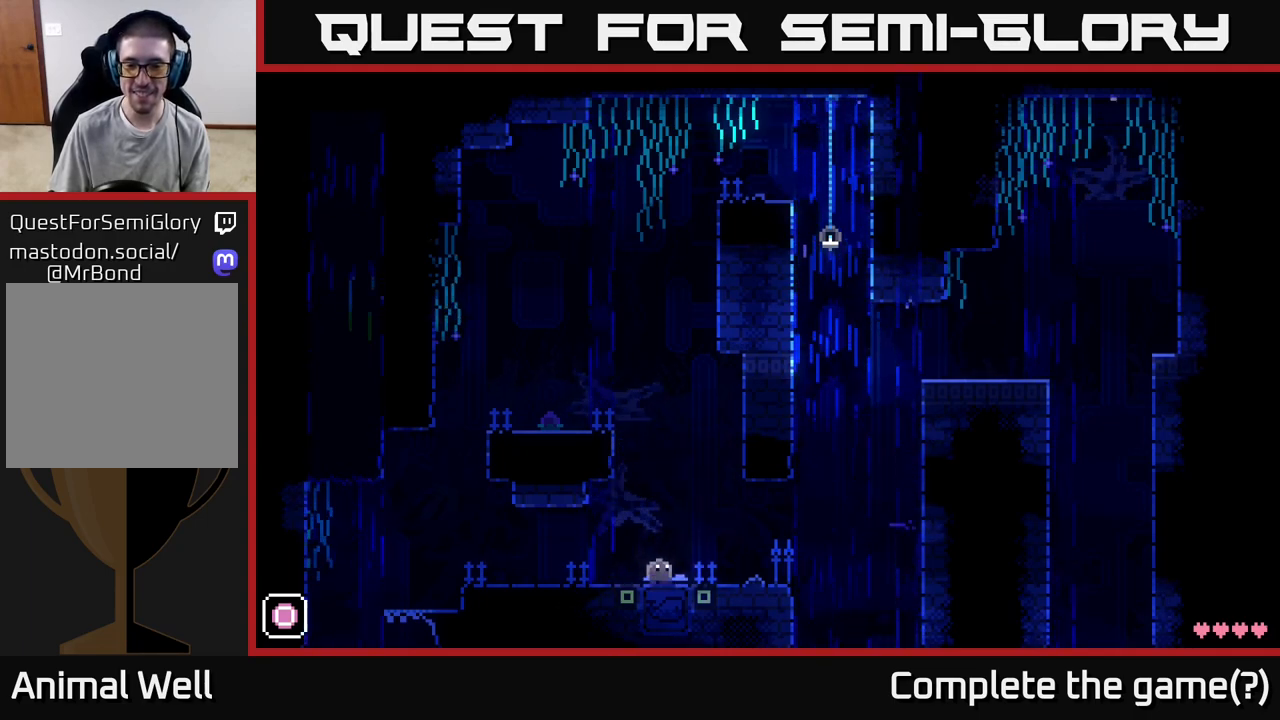
{"buttons": [], "left_stick": "right", "right_stick": "center", "events": [[317, "A", "down"], [417, "left_stick", "right"], [467, "A", "up"]]}
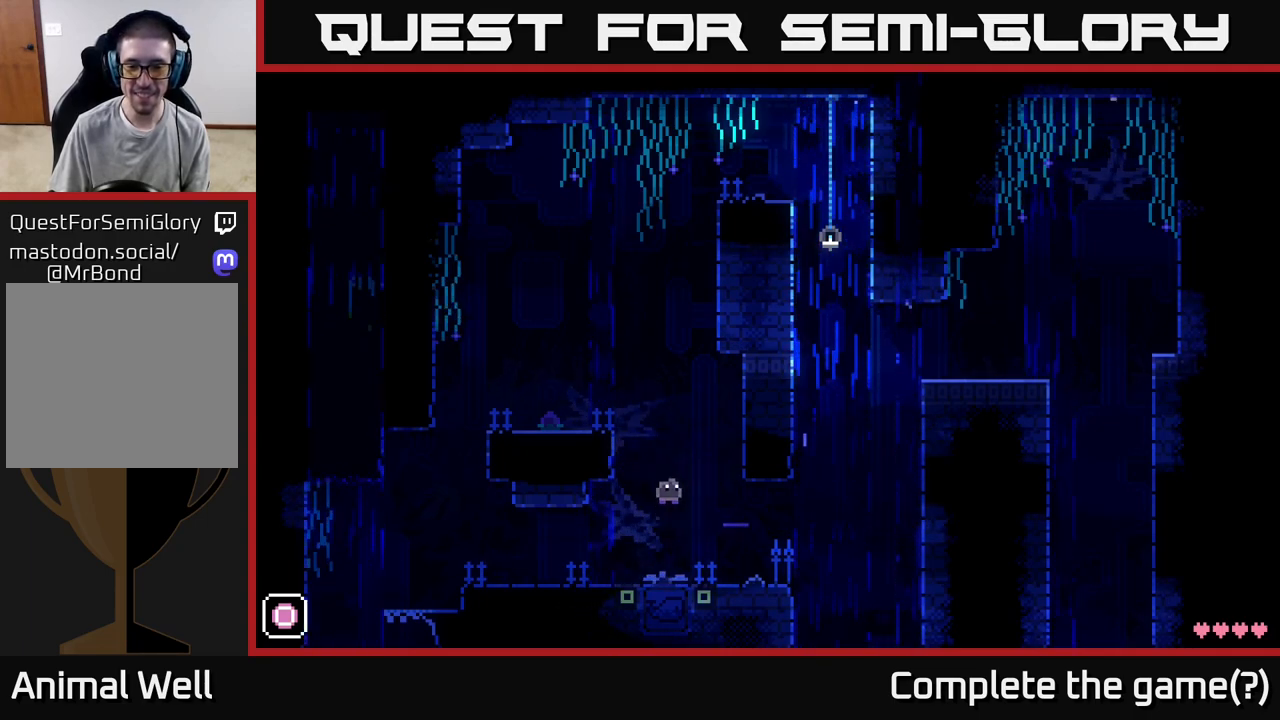
{"buttons": [], "left_stick": "center", "right_stick": "center", "events": [[33, "left_stick", "center"], [300, "left_stick", "right"], [400, "left_stick", "center"]]}
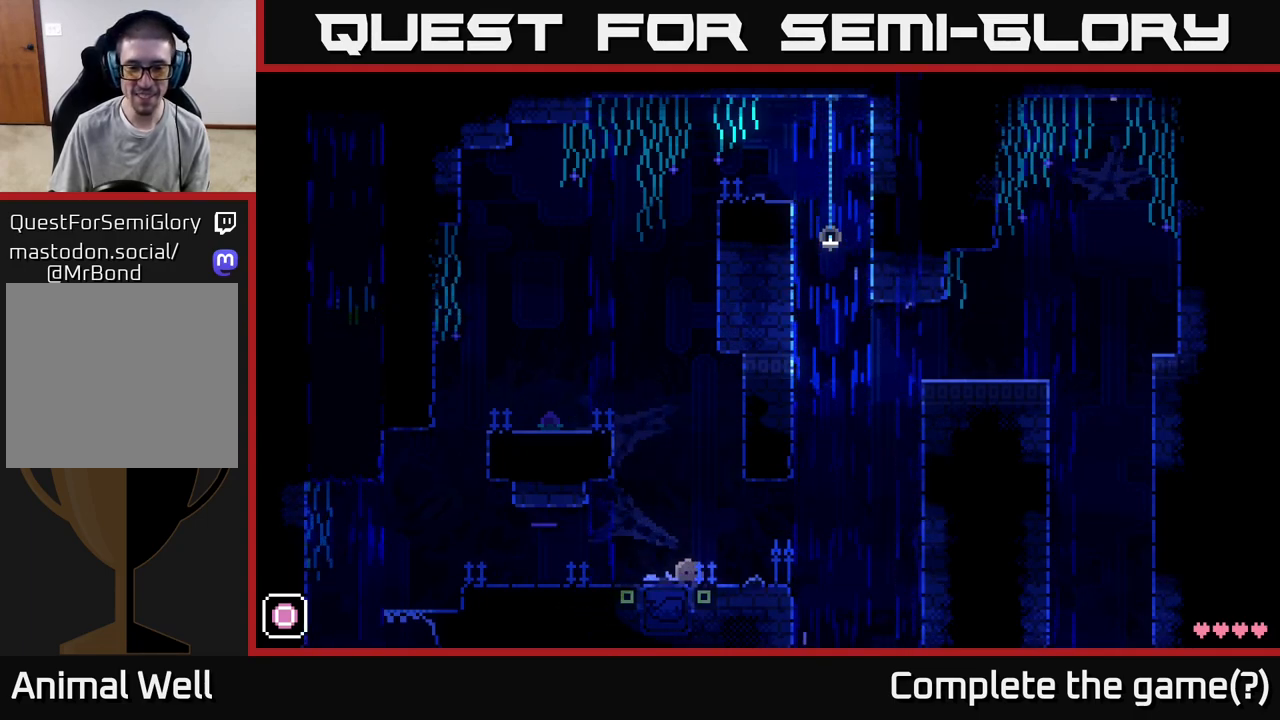
{"buttons": [], "left_stick": "center", "right_stick": "center", "events": []}
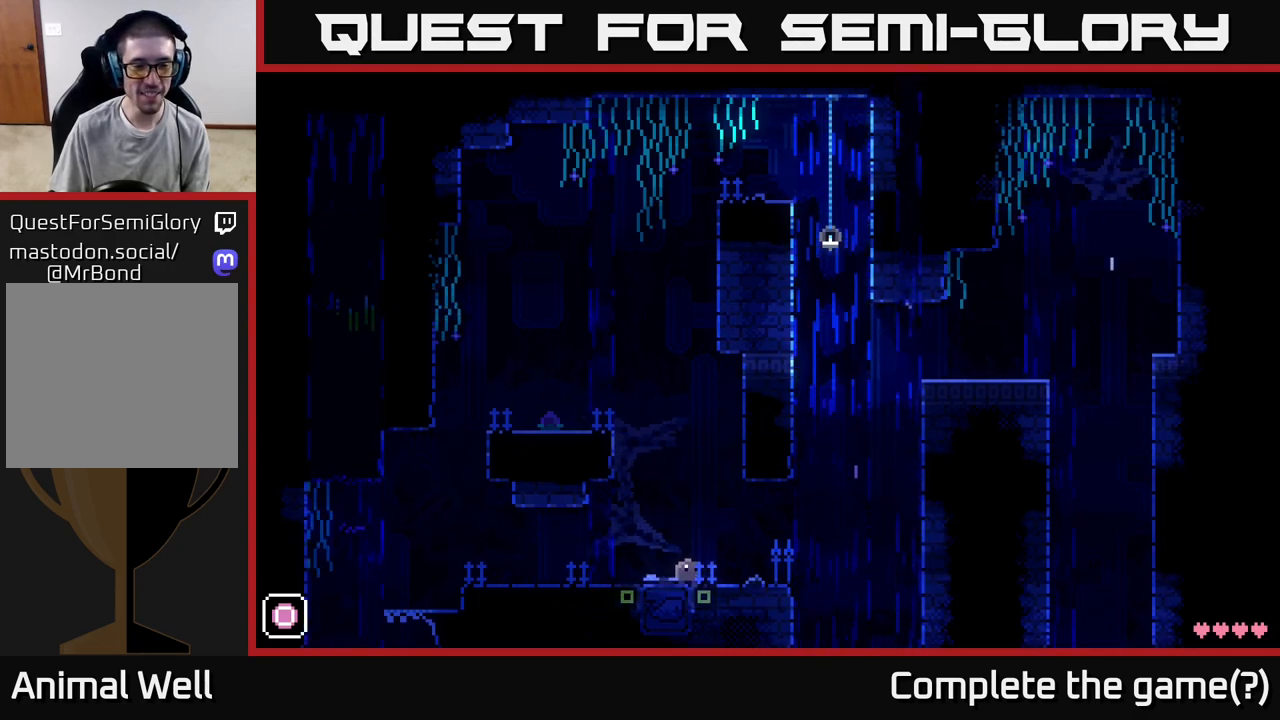
{"buttons": [], "left_stick": "center", "right_stick": "center", "events": [[383, "A", "down"], [450, "X", "down"], [483, "A", "up"], [500, "X", "up"]]}
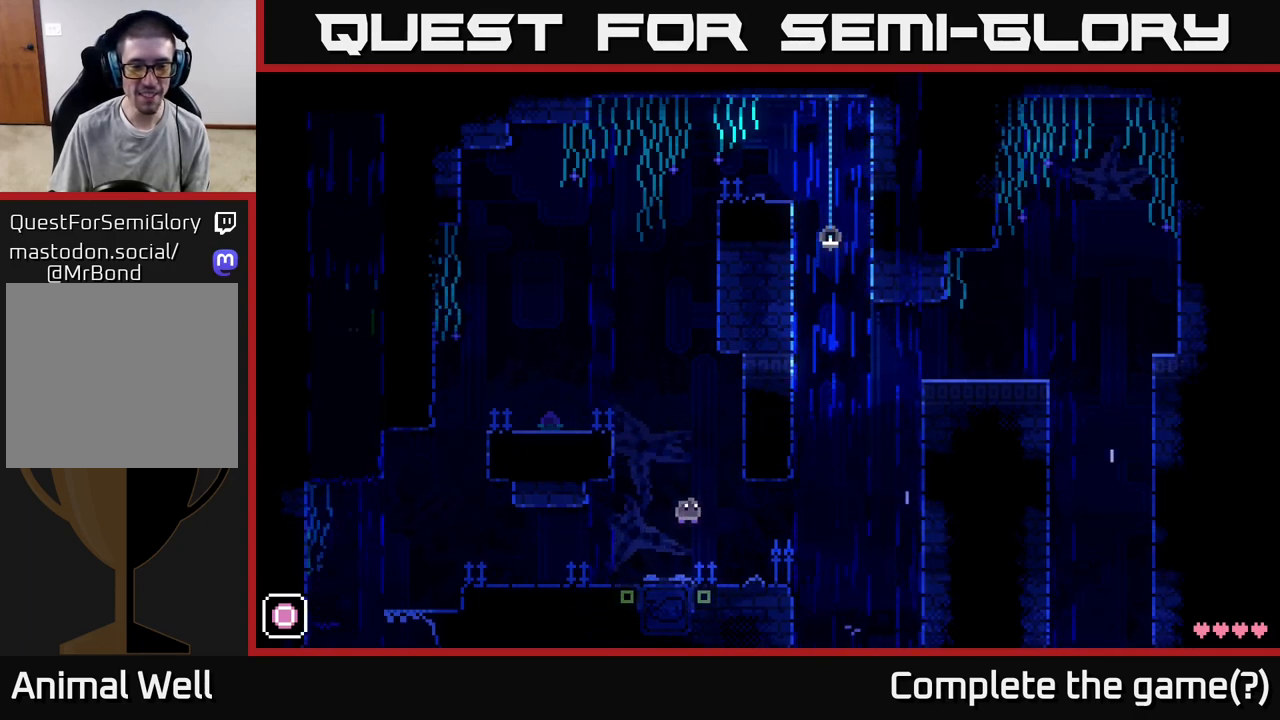
{"buttons": [], "left_stick": "center", "right_stick": "center", "events": [[133, "left_stick", "left"], [317, "left_stick", "right"], [500, "left_stick", "center"]]}